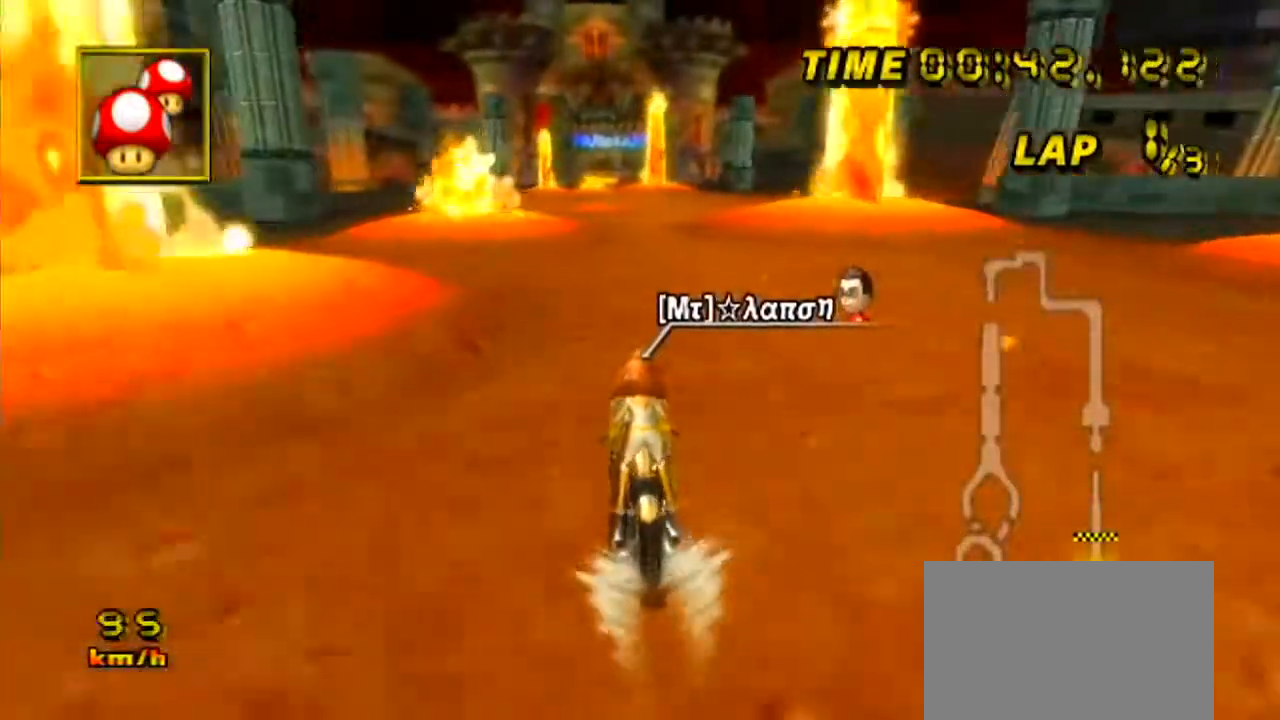
Gameplay with a controller (Nintendo layout); each line is a JSON object with the inputs held at the frame after it. "events" lists button and stick changes between this image and that frame as [ms after this image, input, new state], when the widget could be followed in between. Not read: B L3 R3 X Y Z.
{"buttons": ["A"], "left_stick": "center", "events": [[16, "left_stick", "center"]]}
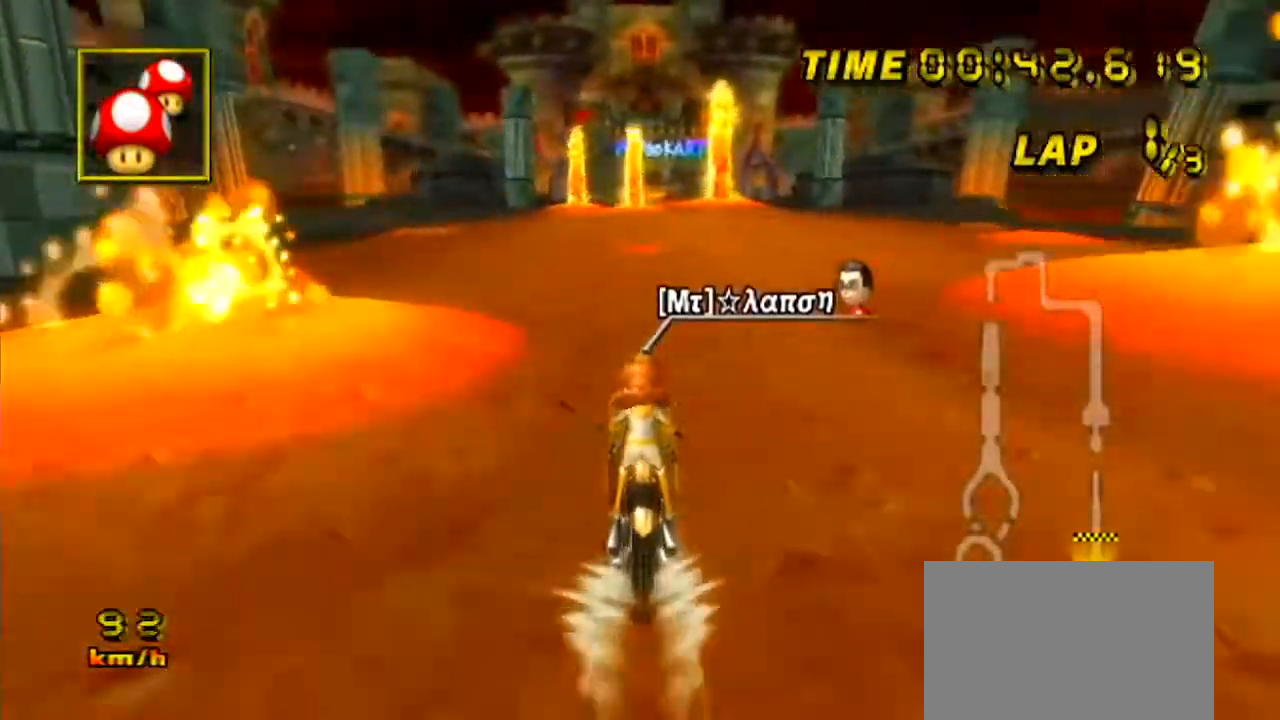
{"buttons": ["A"], "left_stick": "center", "events": [[50, "left_stick", "right"], [334, "left_stick", "center"]]}
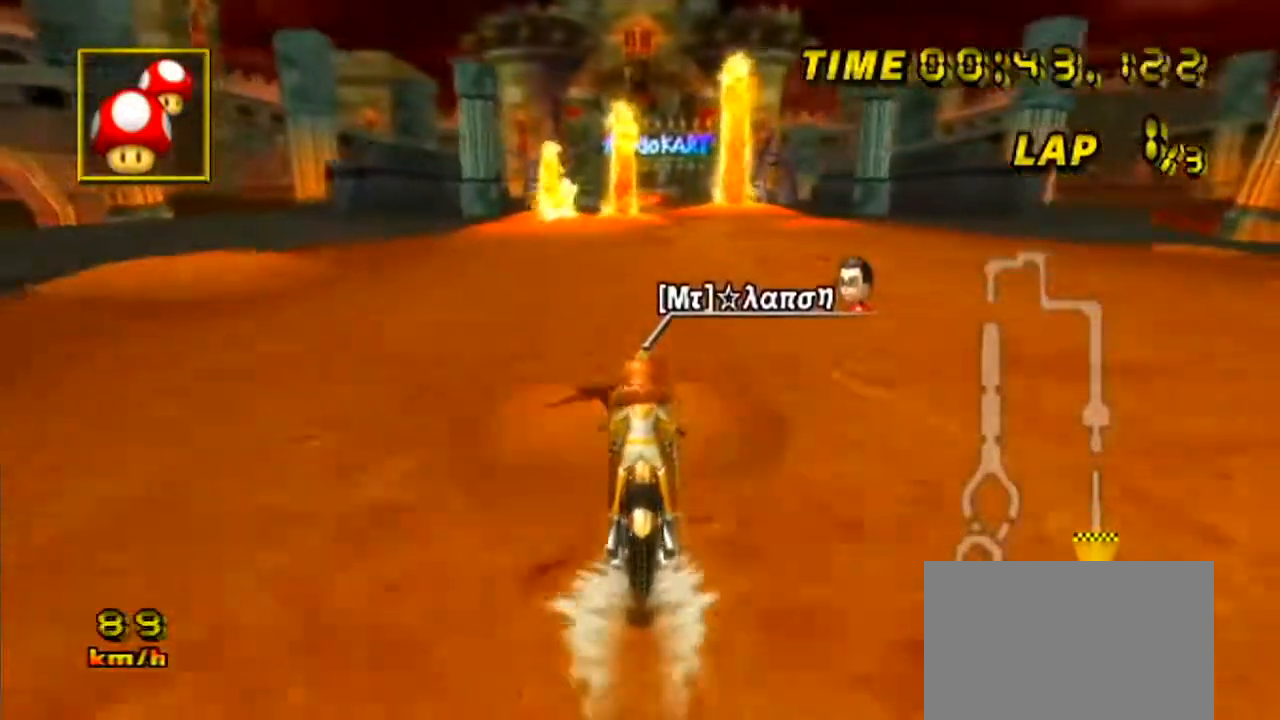
{"buttons": ["A"], "left_stick": "center", "events": [[233, "left_stick", "right"], [400, "left_stick", "center"]]}
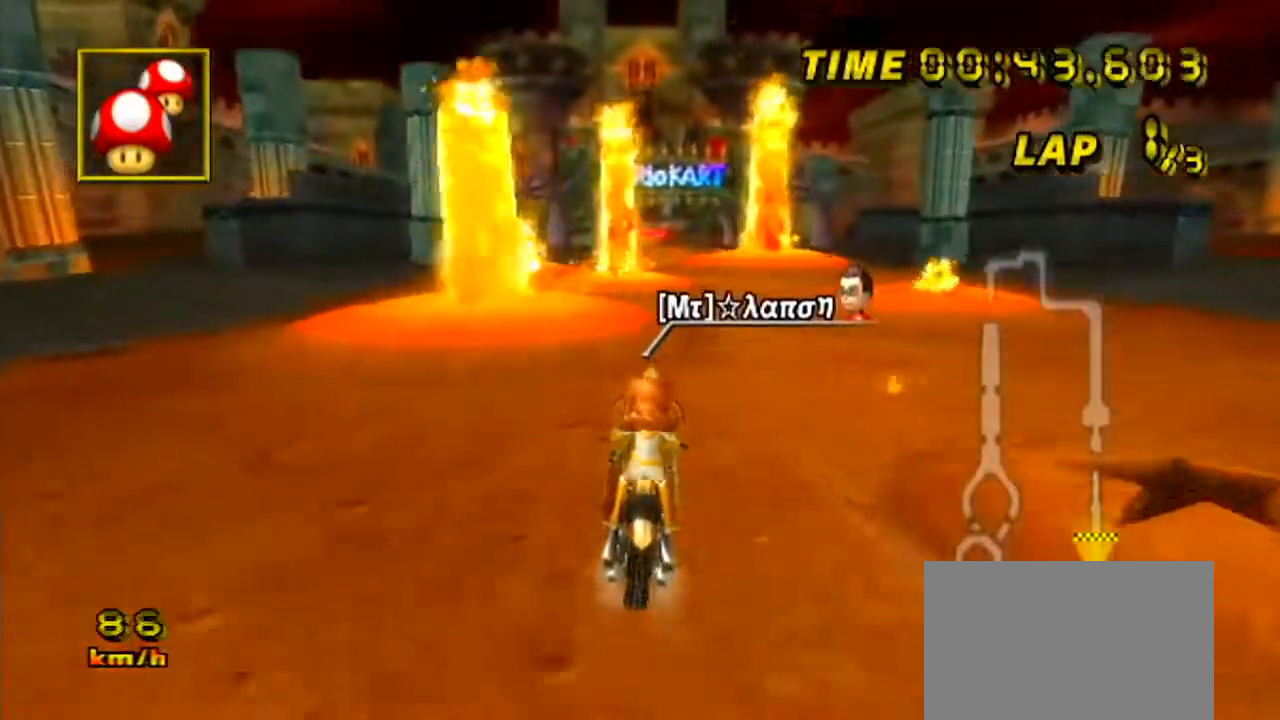
{"buttons": ["A"], "left_stick": "center", "events": []}
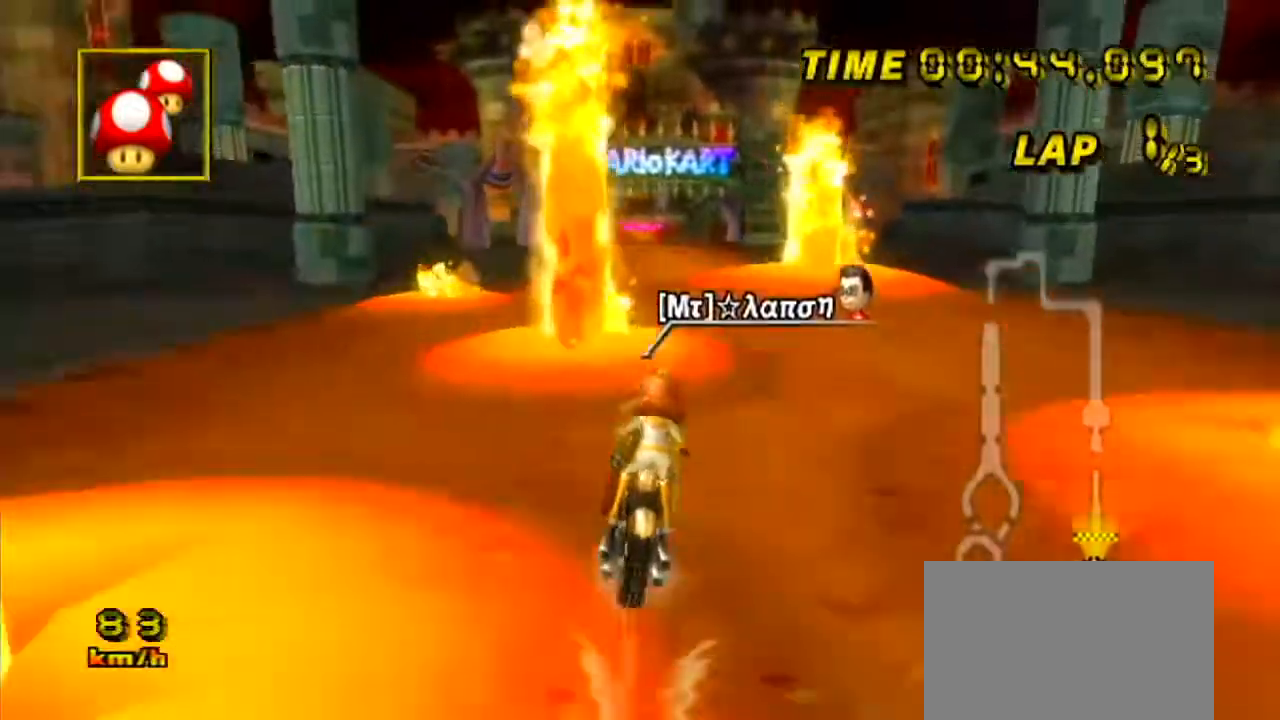
{"buttons": ["A"], "left_stick": "up", "events": [[33, "left_stick", "down"], [83, "left_stick", "down-right"], [267, "left_stick", "center"], [417, "left_stick", "up"]]}
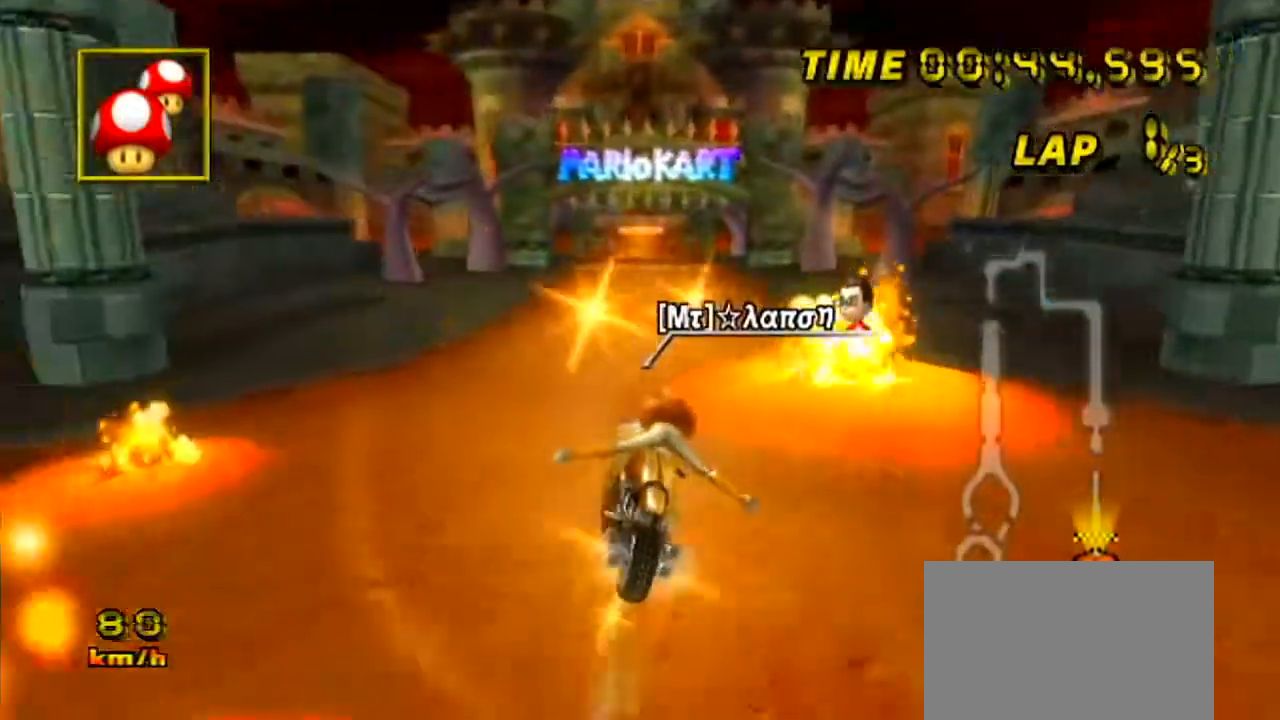
{"buttons": ["A"], "left_stick": "up-right", "events": [[401, "left_stick", "up-right"]]}
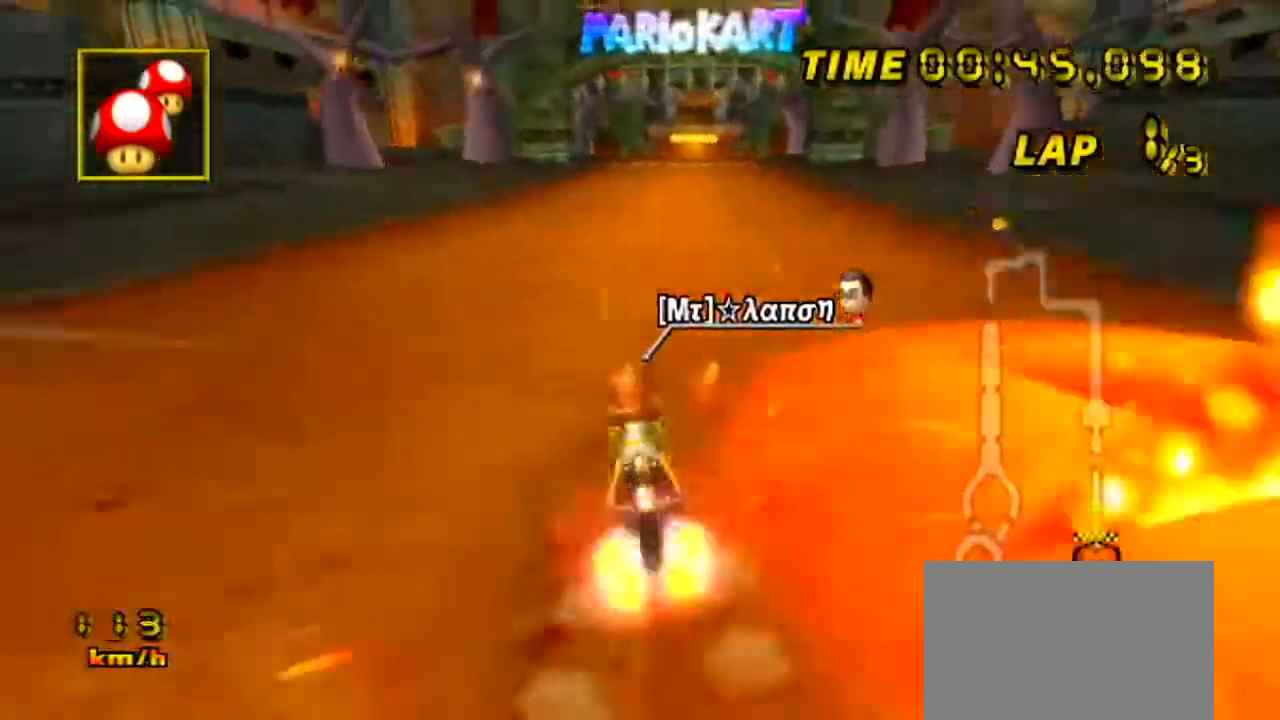
{"buttons": ["A"], "left_stick": "right", "events": [[17, "left_stick", "center"], [183, "DPAD_RIGHT", "down"], [200, "DPAD_RIGHT", "up"], [300, "left_stick", "down-right"], [400, "left_stick", "right"]]}
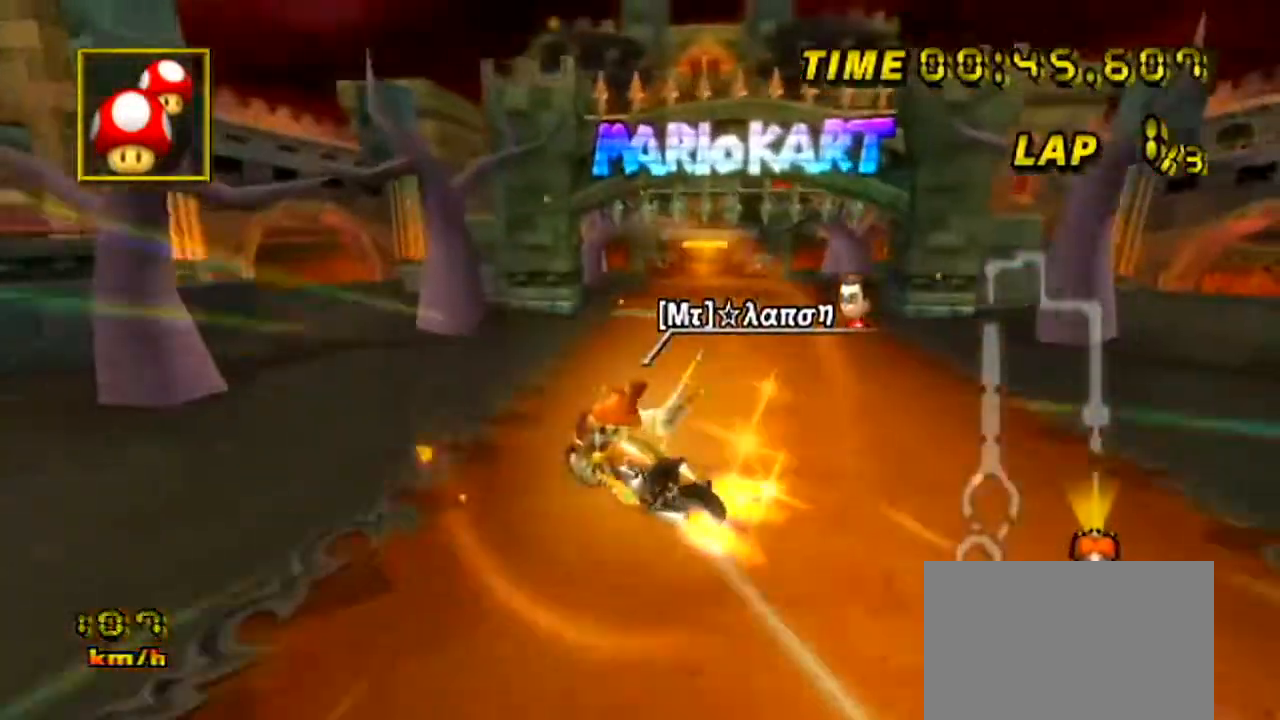
{"buttons": ["A"], "left_stick": "right", "events": []}
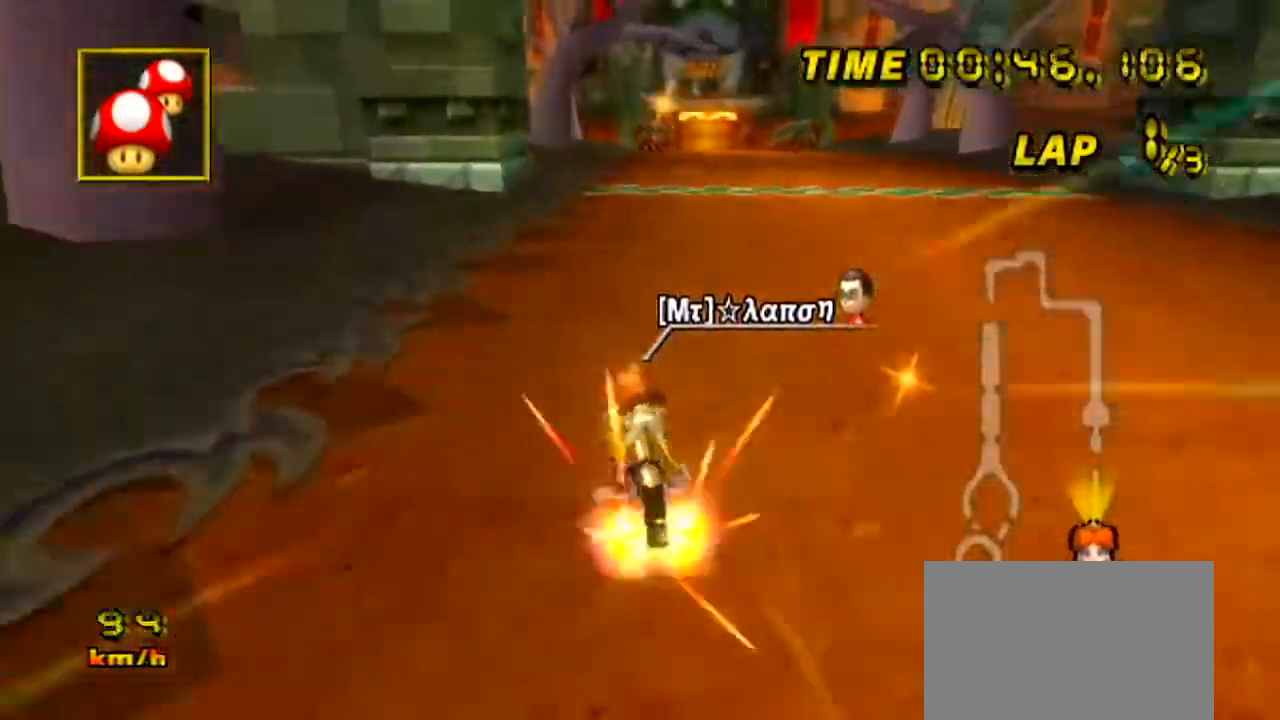
{"buttons": ["A"], "left_stick": "center", "events": [[234, "left_stick", "center"]]}
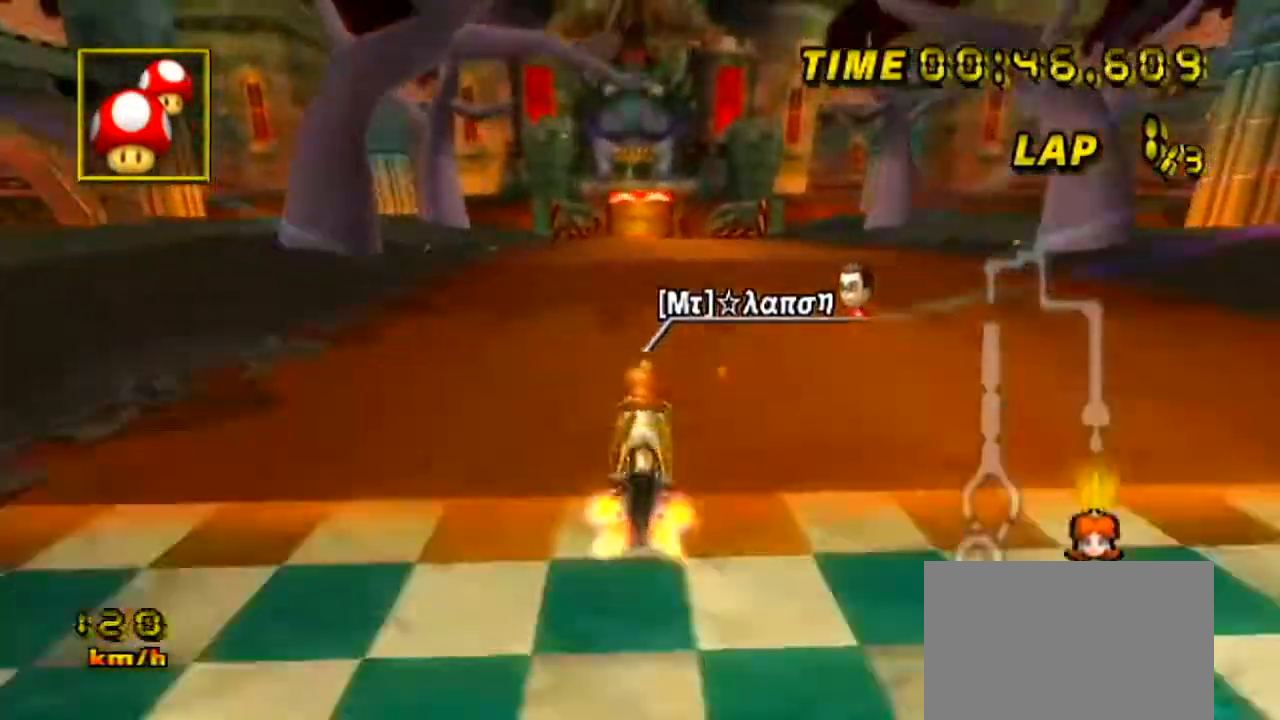
{"buttons": ["A"], "left_stick": "center", "events": []}
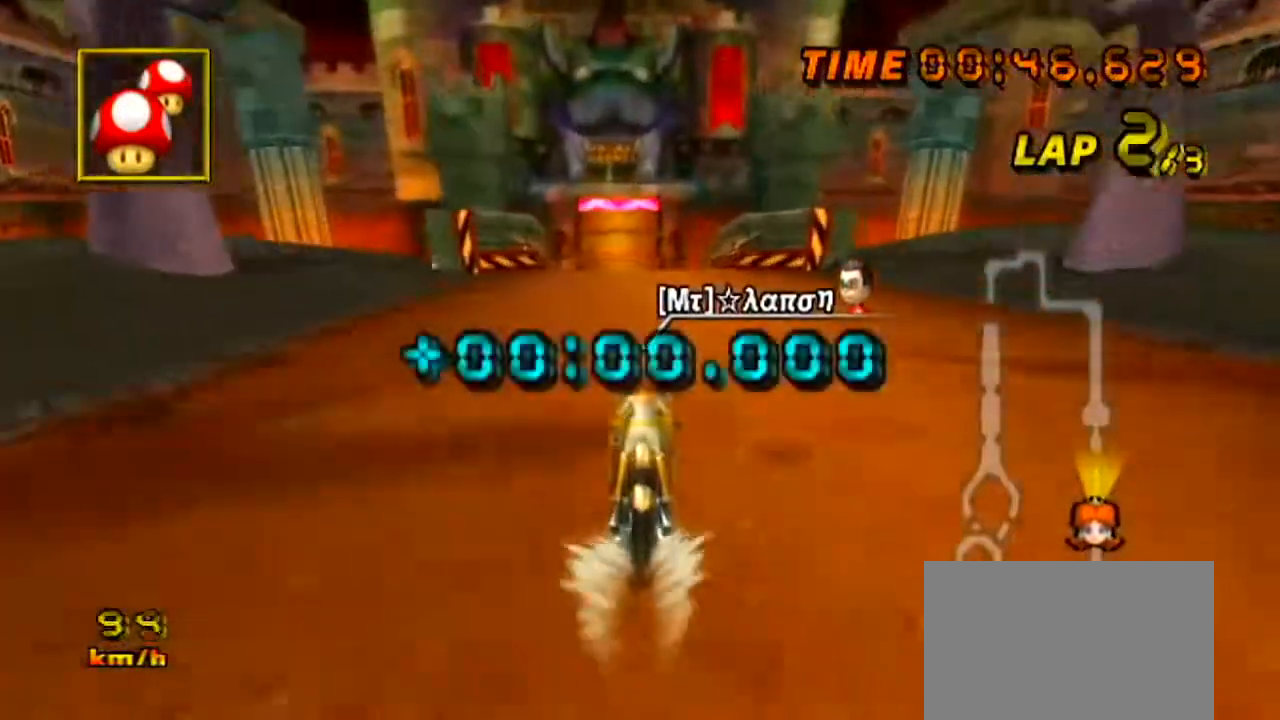
{"buttons": ["A"], "left_stick": "left", "events": [[100, "left_stick", "down-left"], [167, "left_stick", "left"]]}
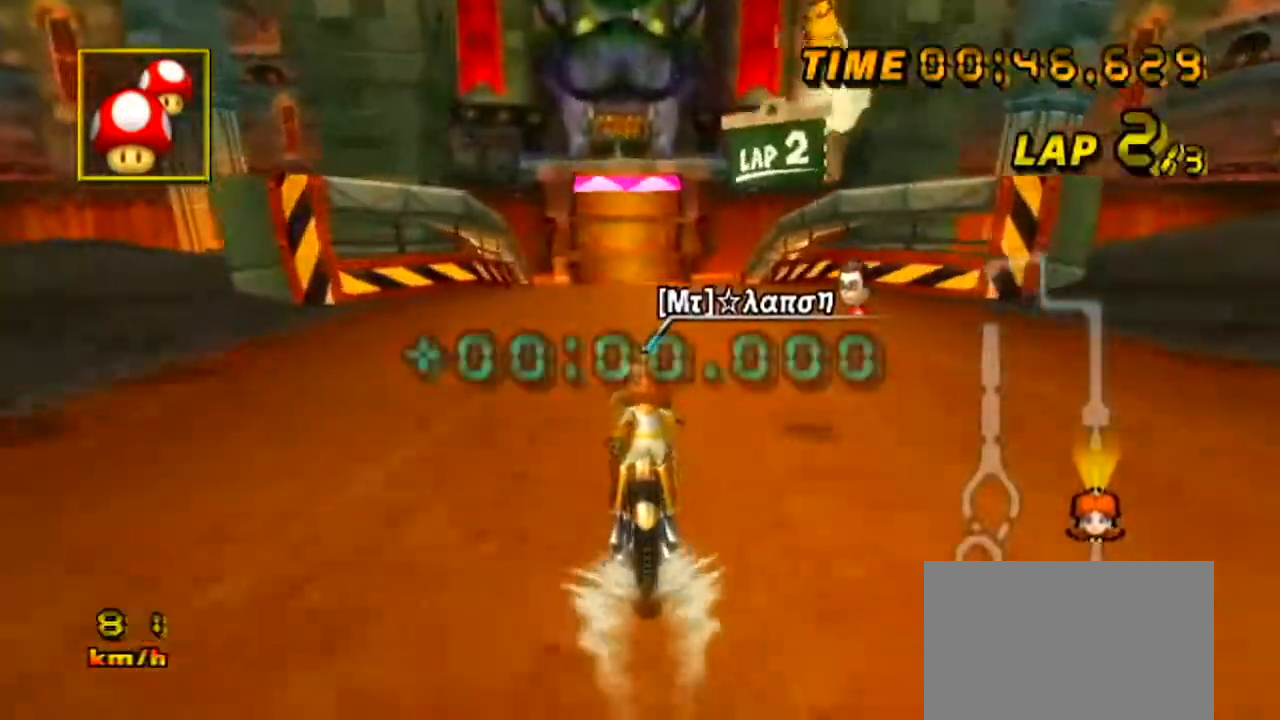
{"buttons": ["A"], "left_stick": "center", "events": [[134, "left_stick", "center"]]}
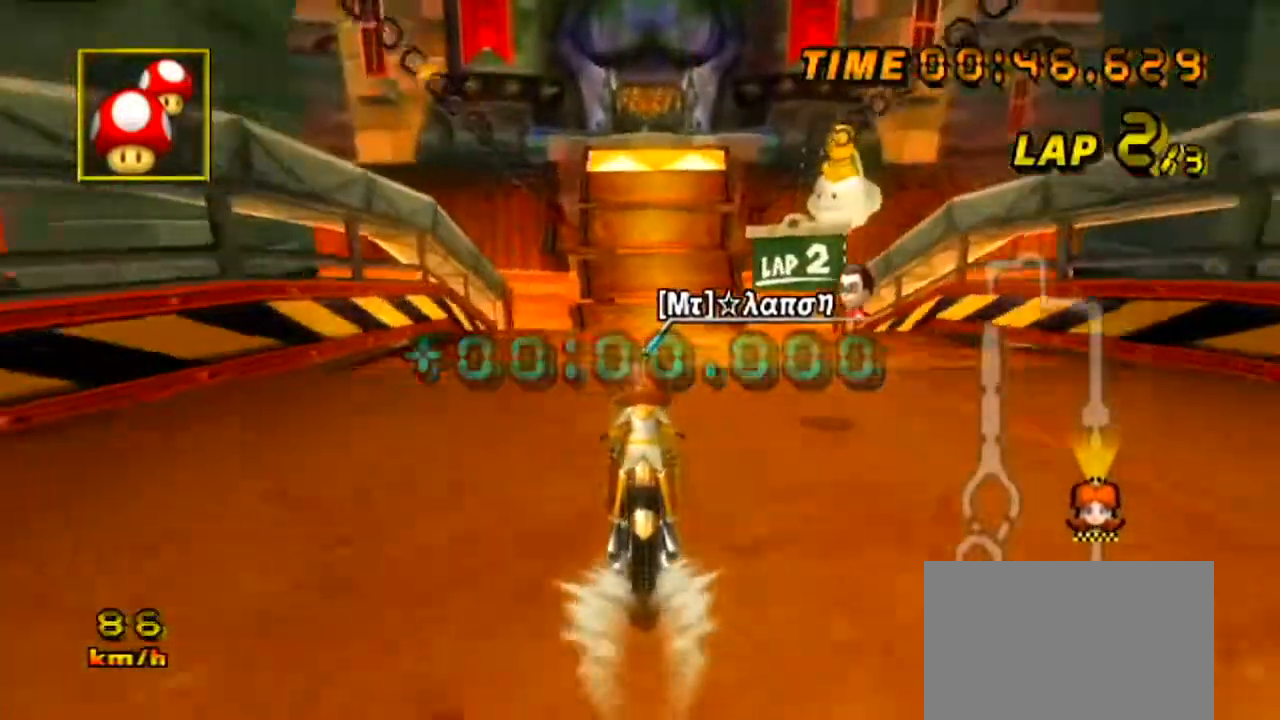
{"buttons": ["A"], "left_stick": "center"}